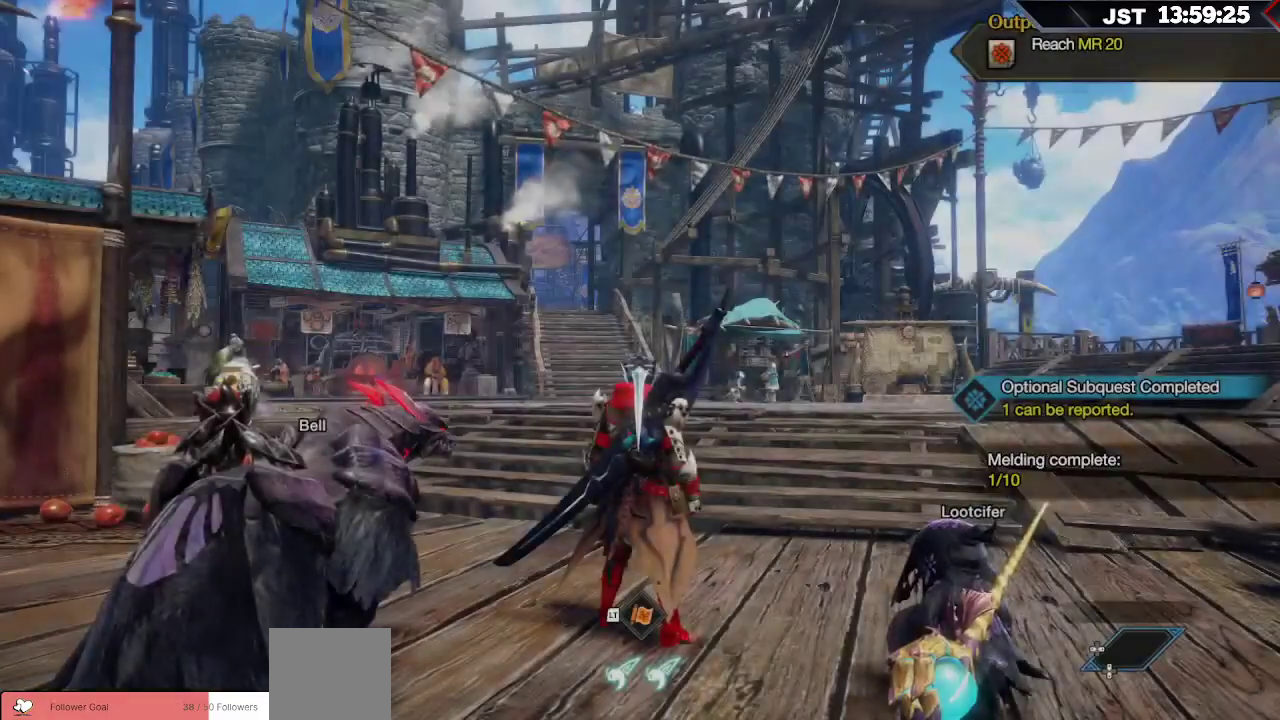
Gameplay with a controller (Xbox layout); each line is a JSON object with the inputs held at the frame after it. "events" lists button and stick changes between this image and that frame as [ms after this image, input, new state], when the widget could be followed in between.
{"buttons": [], "left_stick": "up", "right_stick": "center", "events": [[183, "left_stick", "up"]]}
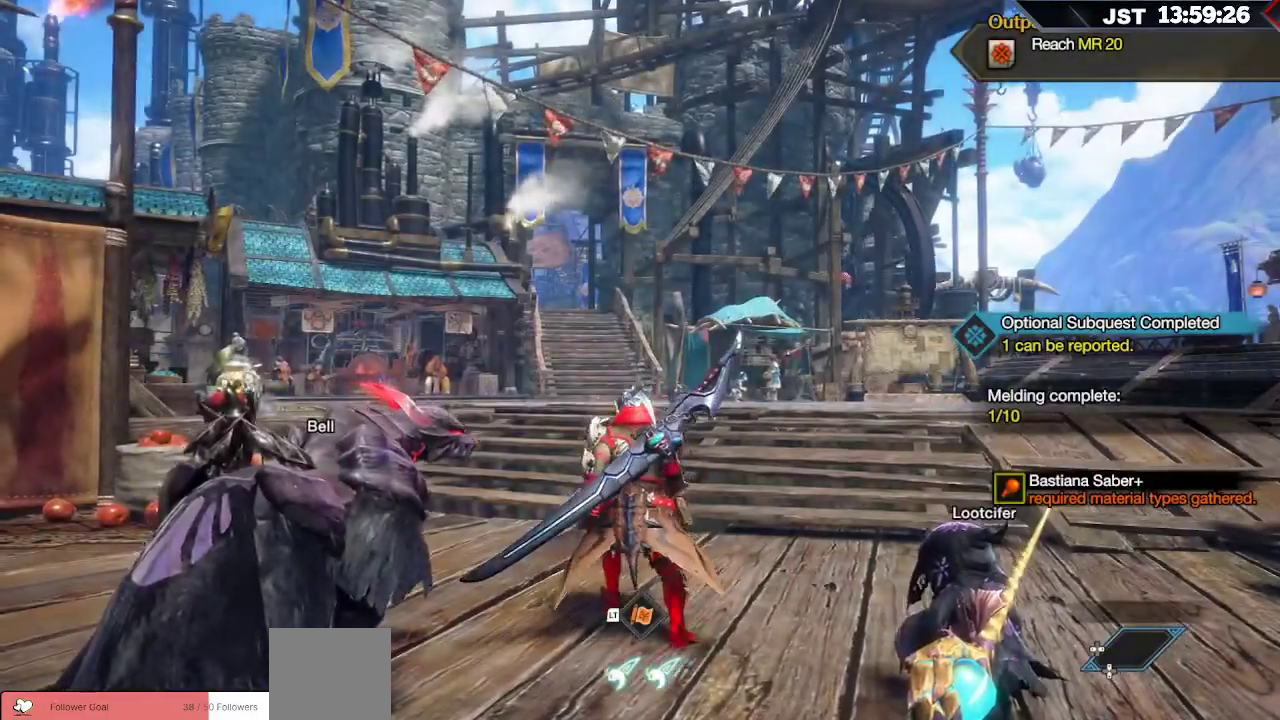
{"buttons": ["R1"], "left_stick": "up", "right_stick": "down-left", "events": [[17, "right_stick", "down-left"], [83, "R1", "down"]]}
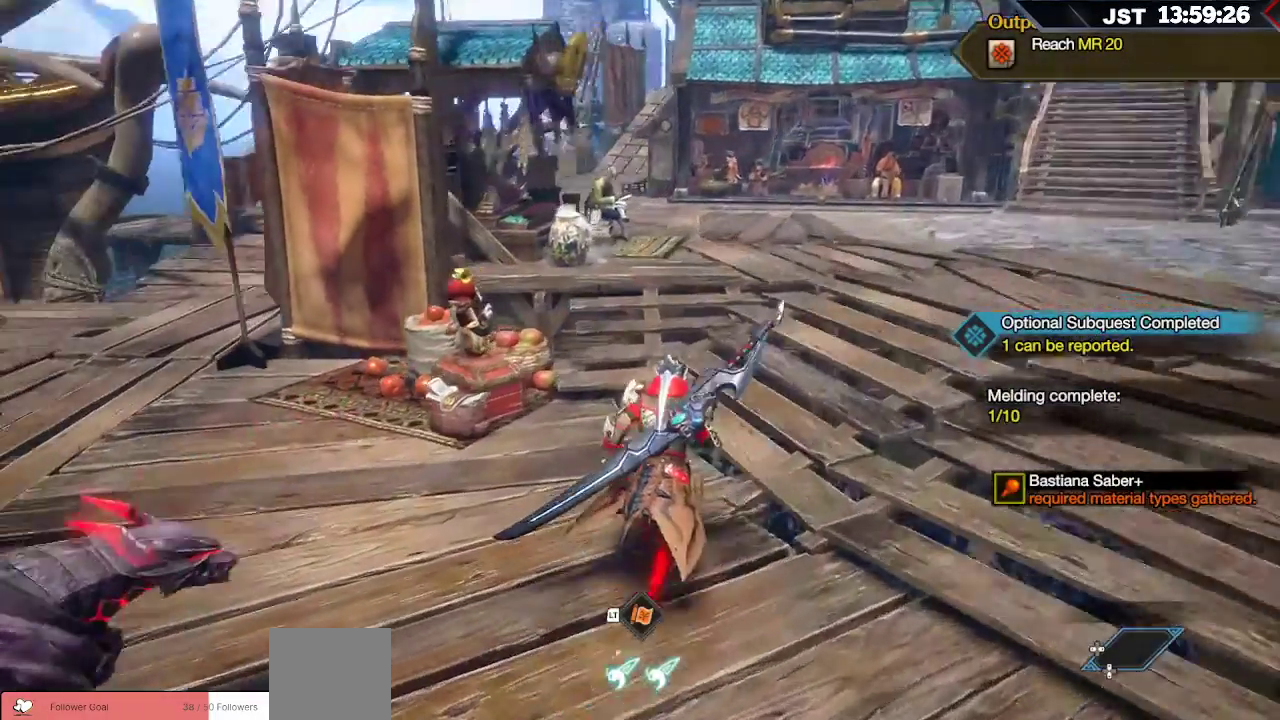
{"buttons": ["R1"], "left_stick": "up-right", "right_stick": "center", "events": [[100, "right_stick", "center"], [417, "left_stick", "up-right"]]}
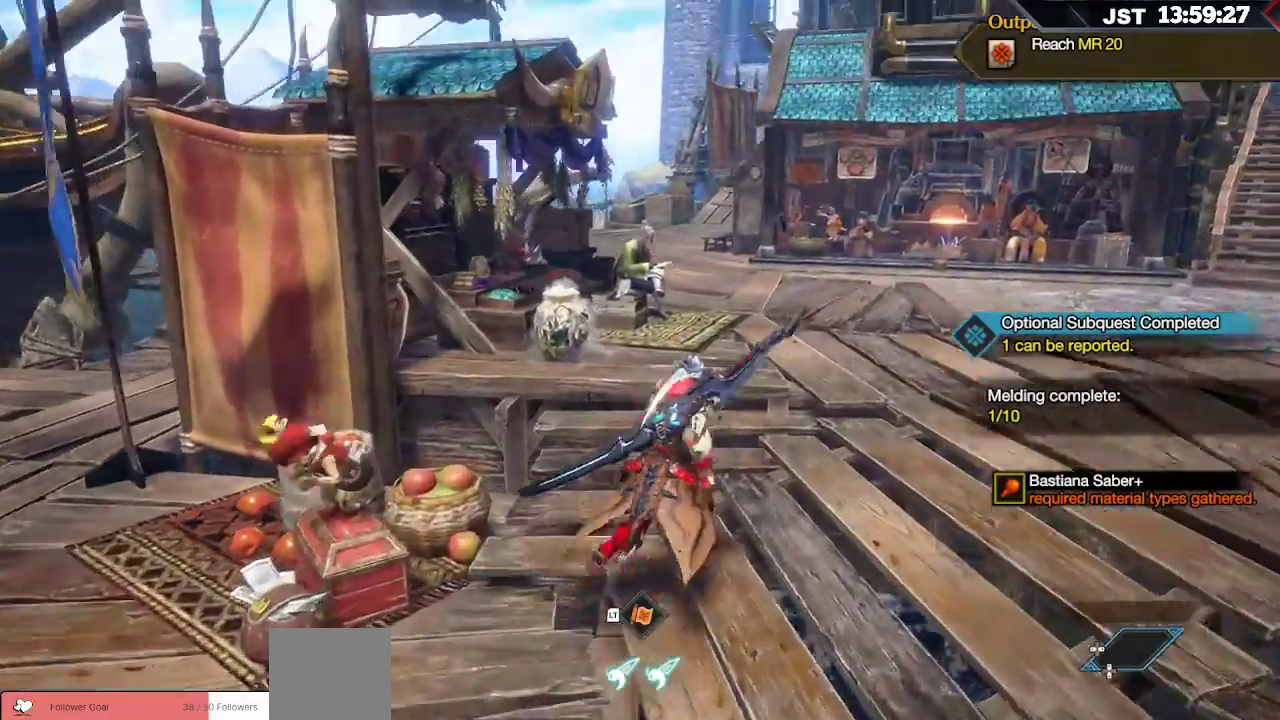
{"buttons": ["R1"], "left_stick": "up", "right_stick": "center", "events": [[250, "right_stick", "down-left"], [483, "right_stick", "center"], [500, "left_stick", "up"]]}
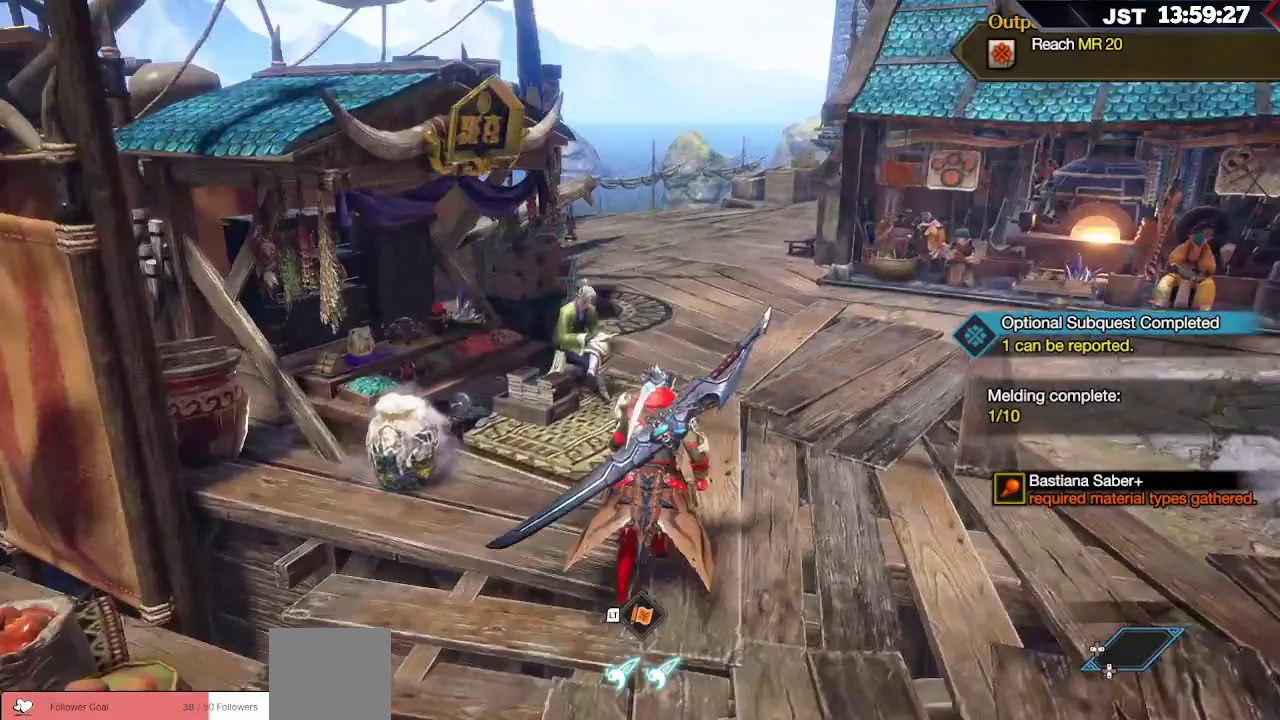
{"buttons": [], "left_stick": "center", "right_stick": "center", "events": [[283, "R1", "up"], [333, "A", "down"], [417, "left_stick", "center"], [483, "A", "up"]]}
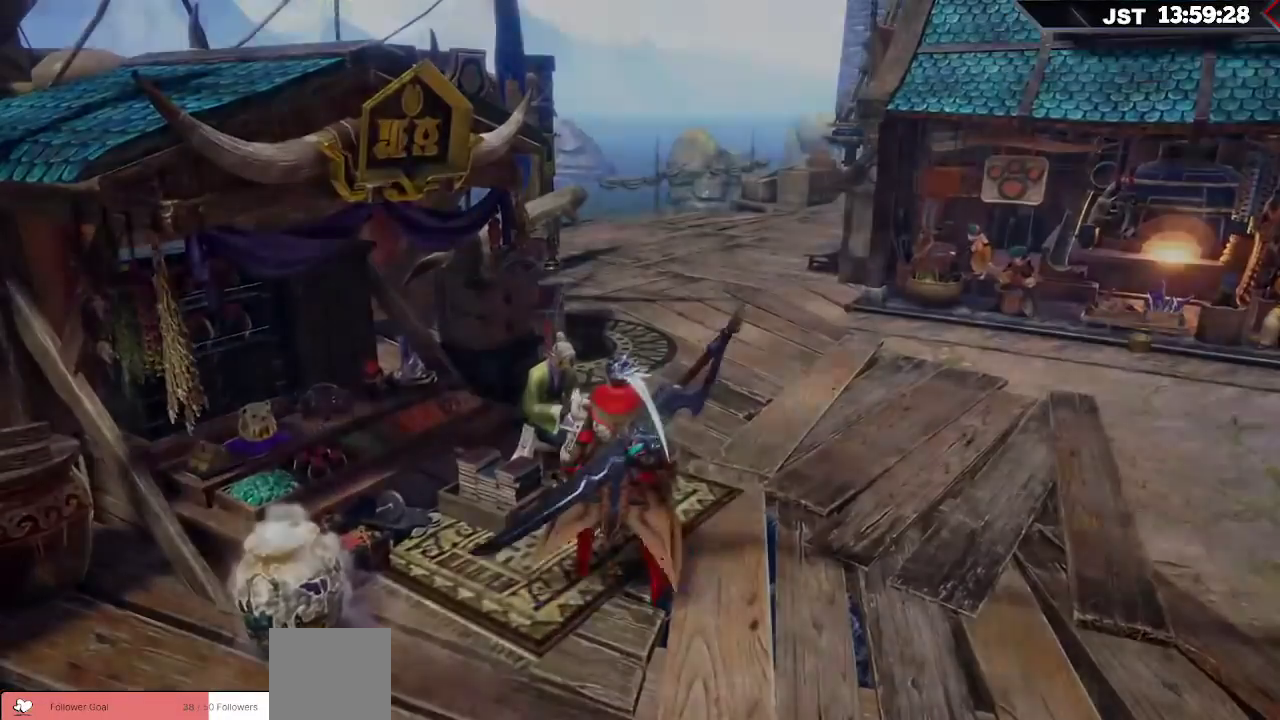
{"buttons": [], "left_stick": "center", "right_stick": "center"}
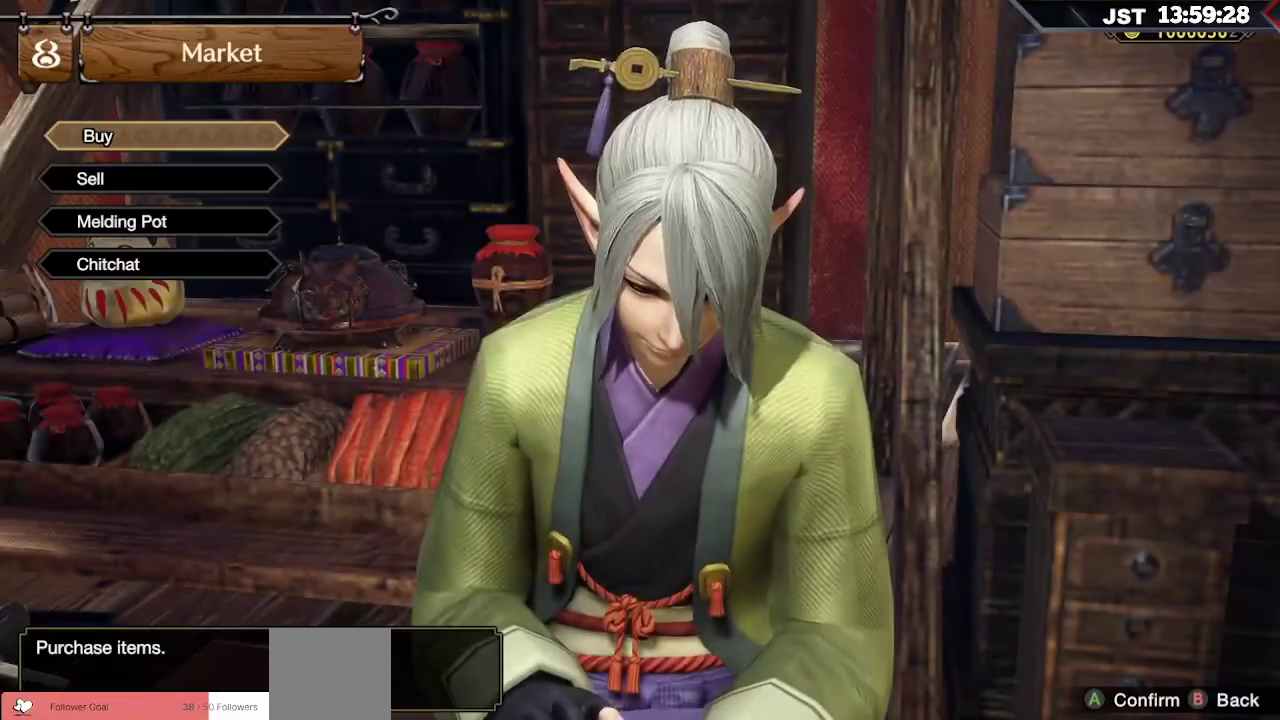
{"buttons": ["DPAD_DOWN"], "left_stick": "center", "right_stick": "center", "events": [[267, "DPAD_DOWN", "down"], [383, "DPAD_DOWN", "up"], [467, "DPAD_DOWN", "down"]]}